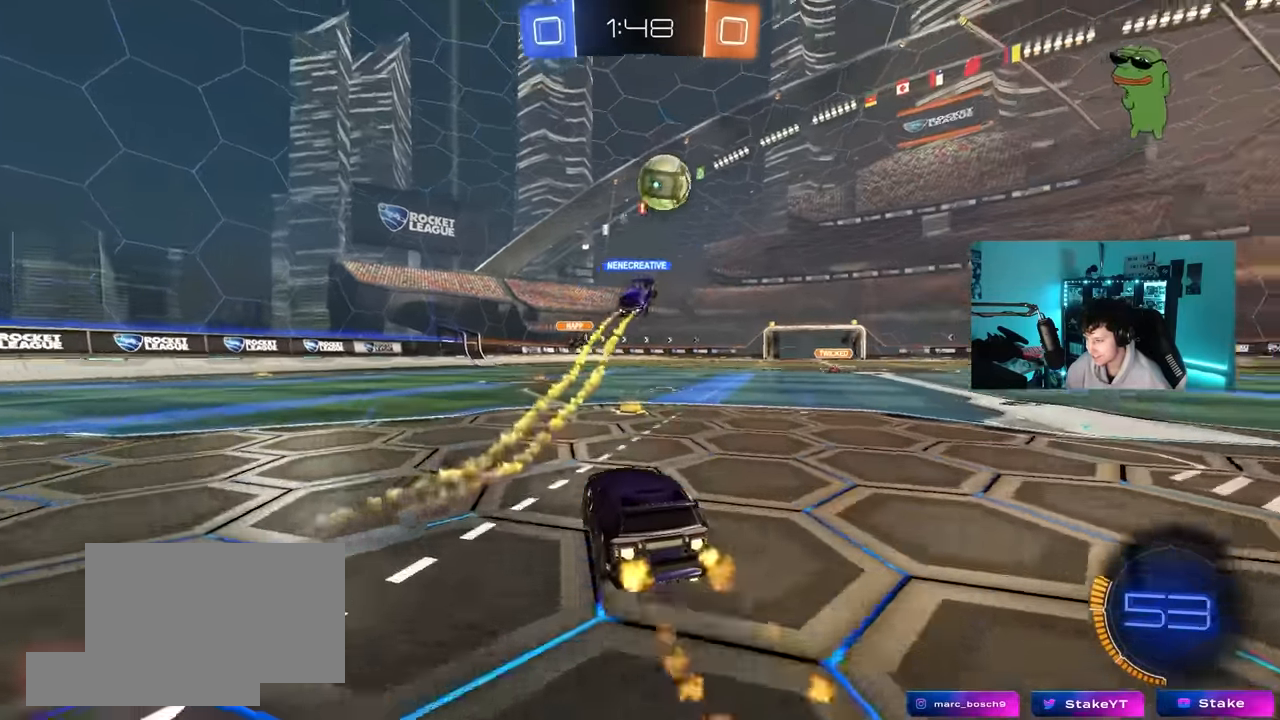
Gameplay with keyboard and mouse; each line is a JSON object with the keys and mouse buttons held at the frame after it. "events" lists presses ("down") and releases ("up") of "1", "2", "3", "4", "5", "a", "alt", "c", "caps_lock", "ctrl", "d", "e", "f", "g", "q", "r", "s", "shift", "space", "t", "tab", "v", "w", "x", "z", "mouse_left", "mouse_wheel" and "mouse_right" between this image and that frame as [ms after this image, input, new state], when the widget could be followed in between. "mouse_left", "mouse_wheel", "mouse_right" = the "left", "wheel", "right" buttons of the "mouse" list. No other keys are recorded. "wheel" means that the mouse wheel is clicked or scrolled. "mouse_move" is the direction in which the mouse moves at that frame (one of eight, or "still"), when it could be read.
{"keys": ["a", "w"], "mouse": [], "mouse_move": "still", "events": [[167, "d", "down"], [317, "d", "up"], [400, "a", "down"], [500, "mouse_left", "up"]]}
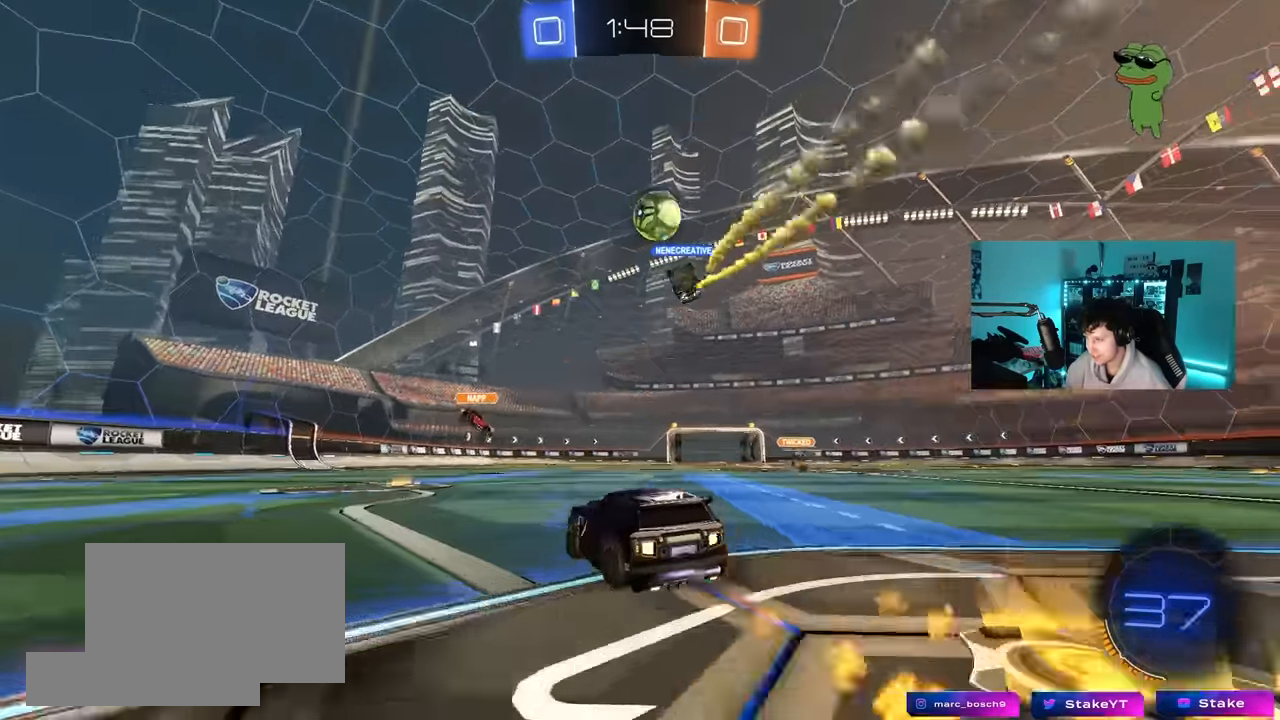
{"keys": ["d", "w"], "mouse": [], "mouse_move": "still", "events": [[167, "mouse_left", "down"], [183, "a", "up"], [367, "d", "down"], [467, "mouse_left", "up"]]}
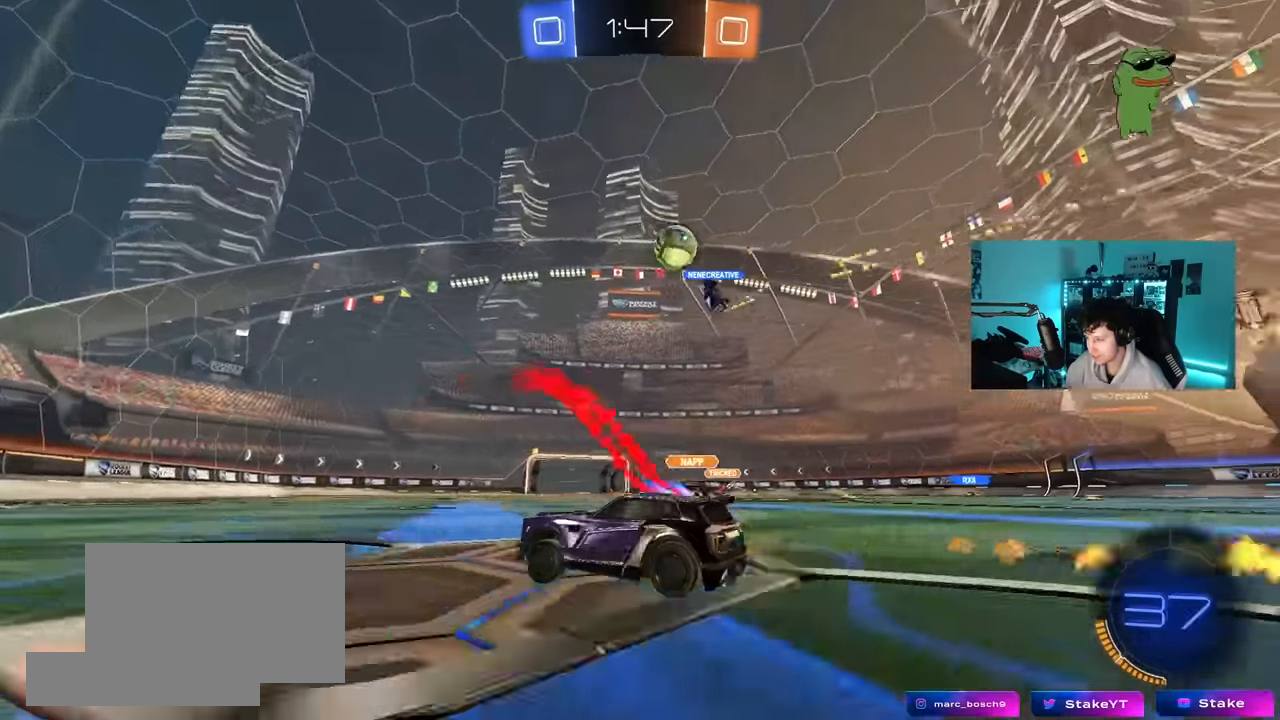
{"keys": ["w"], "mouse": ["left"], "mouse_move": "still", "events": [[283, "d", "up"], [433, "mouse_left", "down"]]}
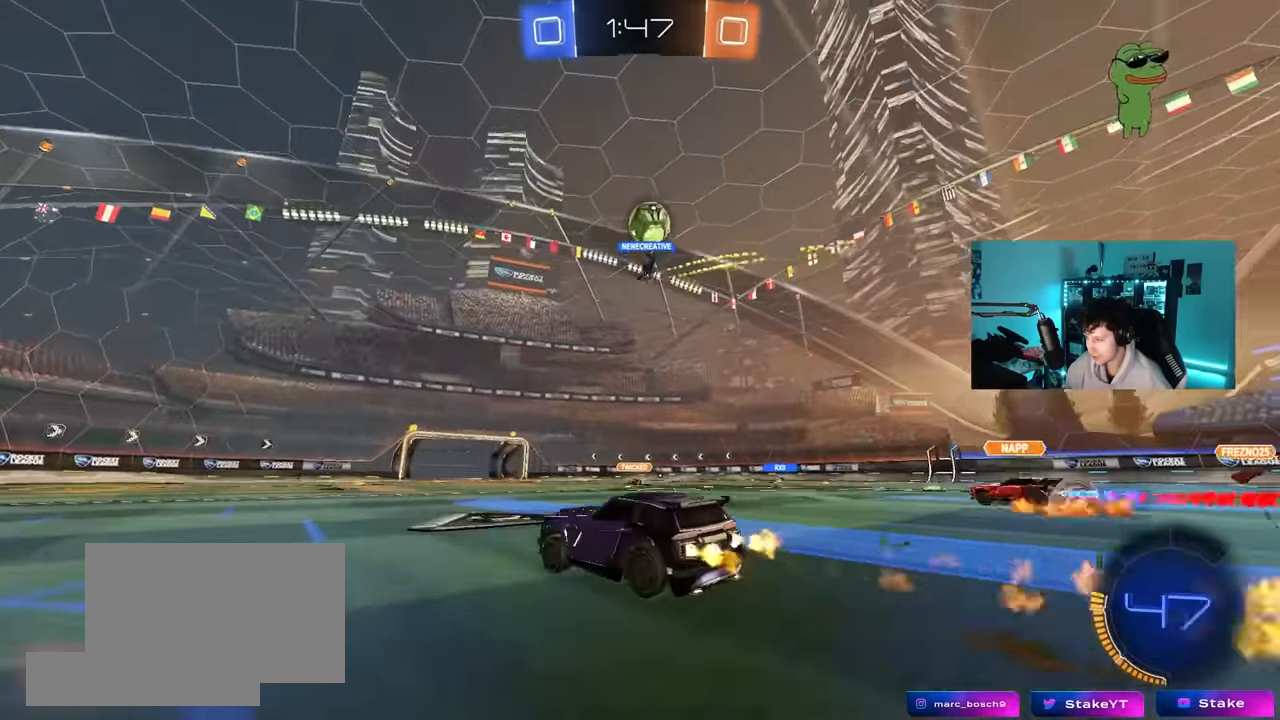
{"keys": ["d", "s"], "mouse": [], "mouse_move": "still", "events": [[67, "mouse_left", "up"], [217, "w", "up"], [300, "d", "down"], [350, "s", "down"]]}
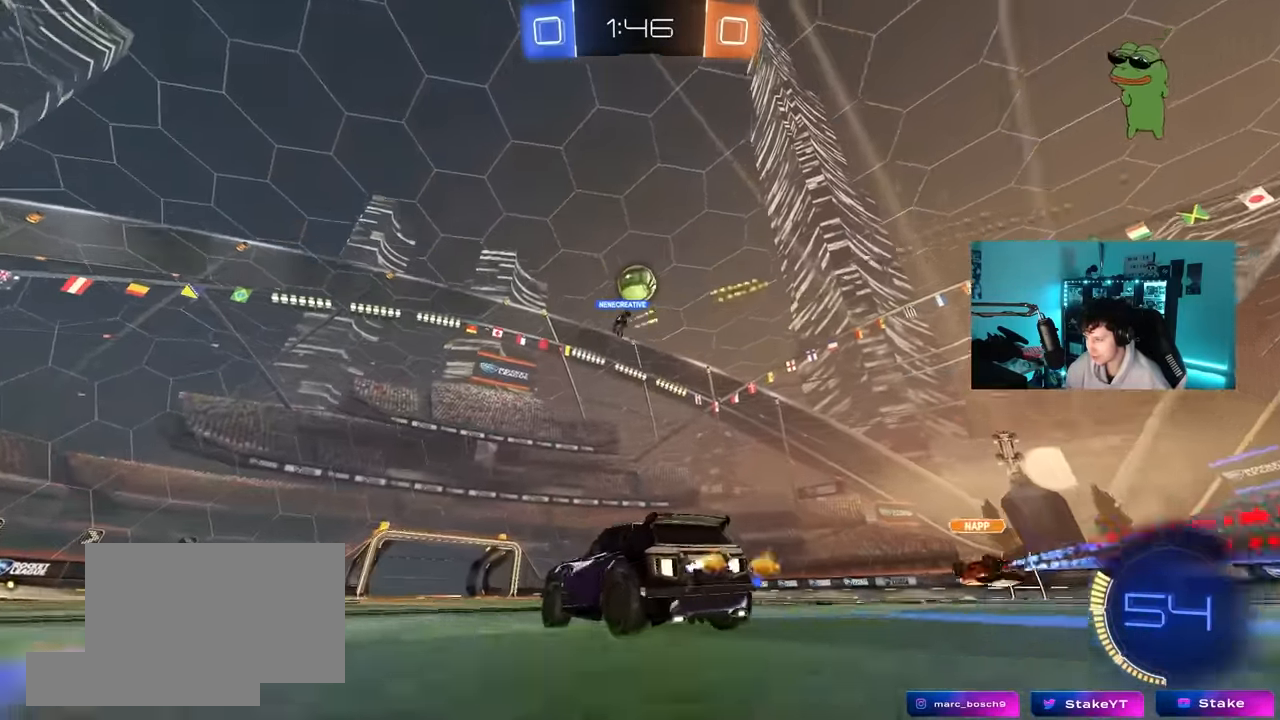
{"keys": ["w"], "mouse": [], "mouse_move": "still", "events": [[50, "d", "up"], [50, "s", "up"], [283, "a", "down"], [283, "w", "down"], [417, "a", "up"]]}
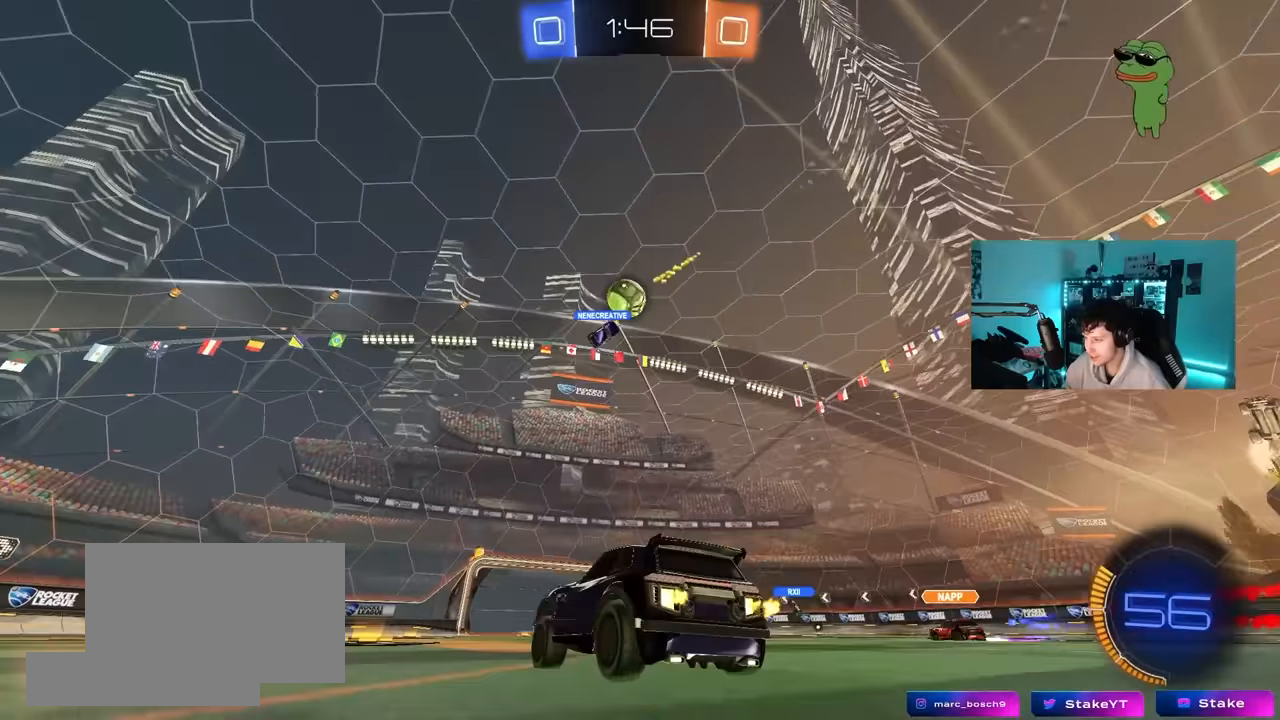
{"keys": ["a", "w"], "mouse": [], "mouse_move": "still", "events": [[17, "w", "up"], [100, "d", "down"], [200, "d", "up"], [250, "a", "down"], [433, "w", "down"]]}
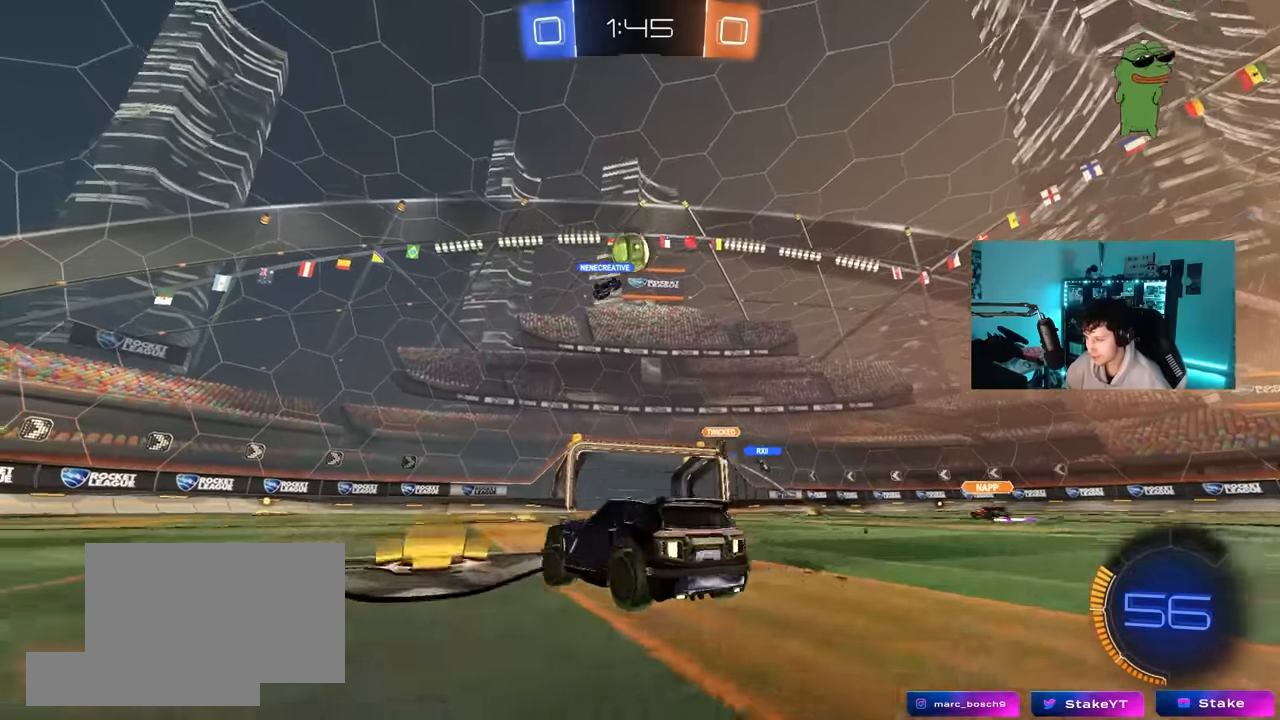
{"keys": ["w"], "mouse": [], "mouse_move": "still", "events": [[83, "a", "up"], [83, "mouse_left", "down"], [217, "d", "down"], [267, "mouse_left", "up"], [500, "d", "up"]]}
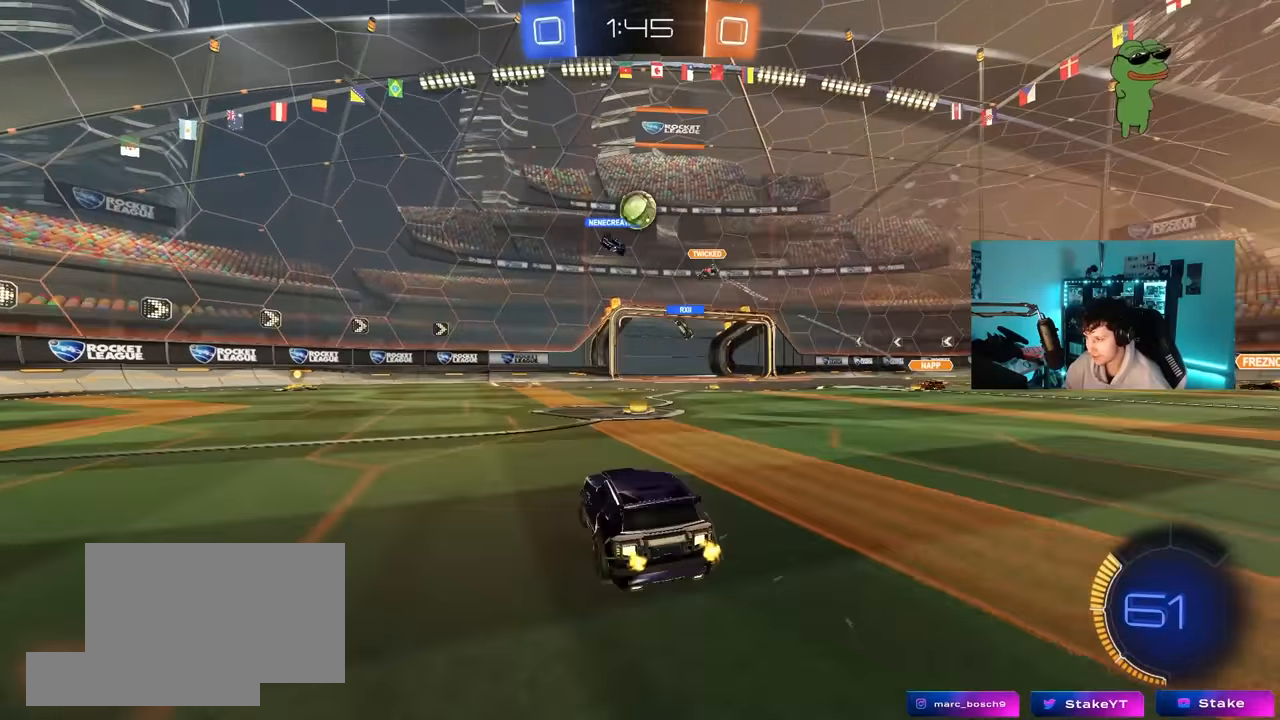
{"keys": ["a", "w"], "mouse": [], "mouse_move": "still", "events": [[133, "d", "down"], [317, "d", "up"], [367, "a", "down"]]}
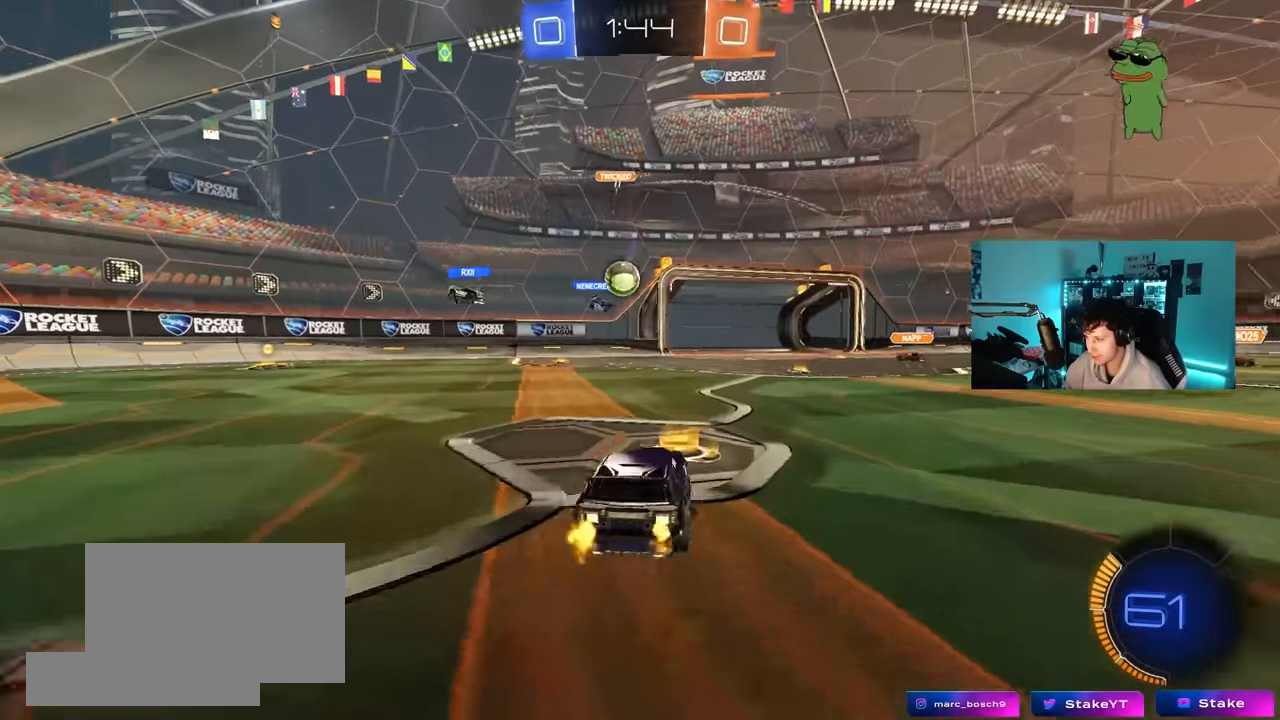
{"keys": ["w"], "mouse": [], "mouse_move": "still", "events": [[50, "a", "up"], [200, "d", "down"], [383, "d", "up"]]}
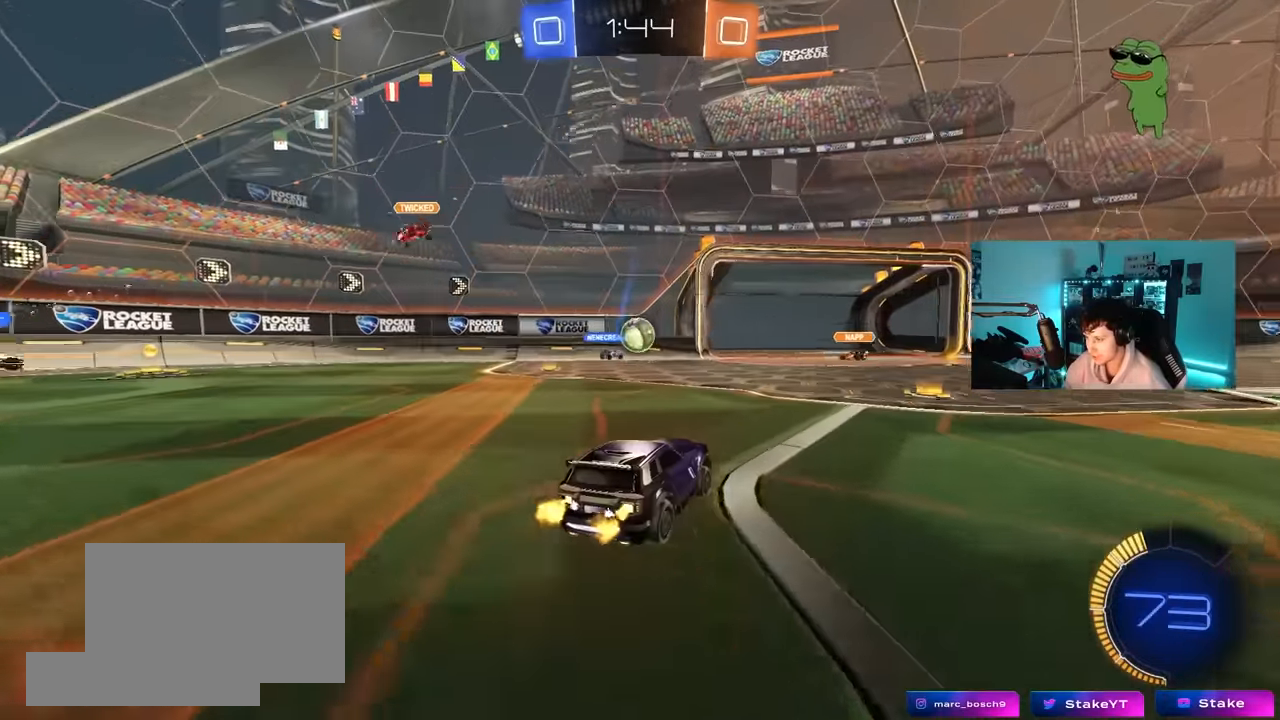
{"keys": ["w"], "mouse": ["left"], "mouse_move": "still", "events": [[117, "w", "up"], [217, "d", "down"], [400, "d", "up"], [400, "w", "down"], [500, "mouse_left", "down"]]}
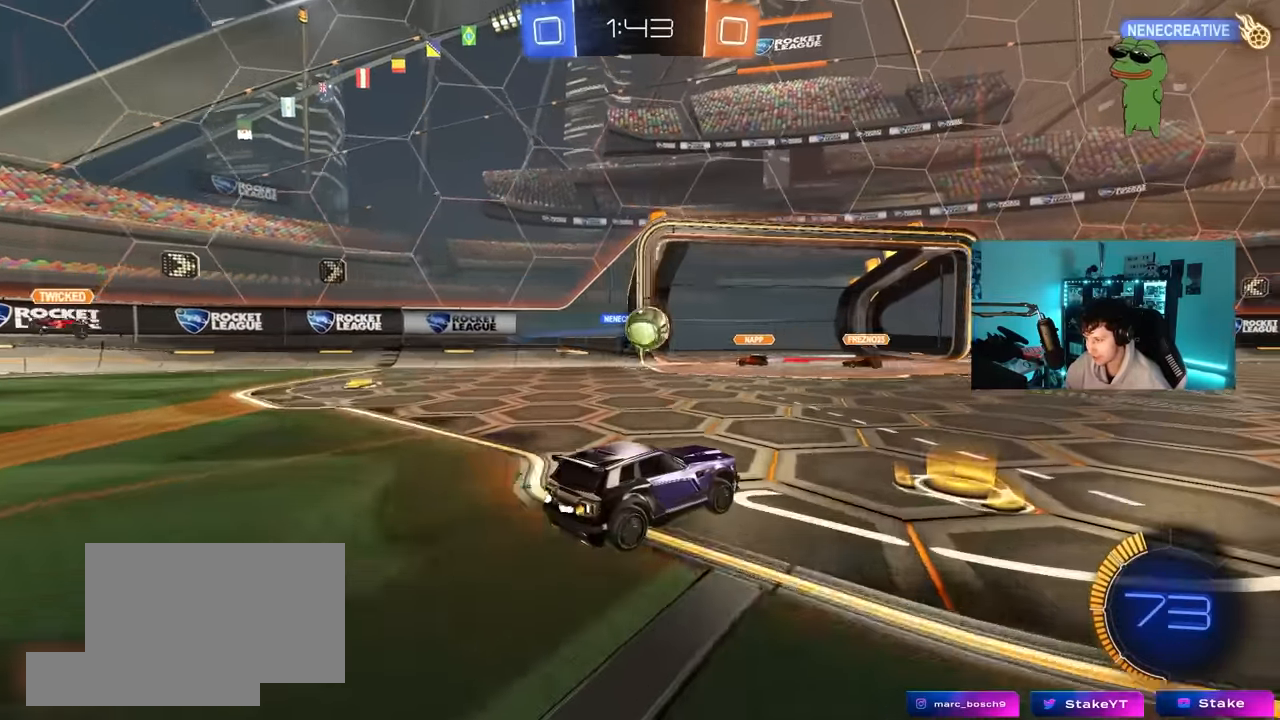
{"keys": ["w"], "mouse": ["left"], "mouse_move": "down", "events": [[133, "d", "down"], [133, "mouse_left", "up"], [183, "d", "up"], [233, "a", "down"], [333, "a", "up"], [367, "mouse_left", "down"]]}
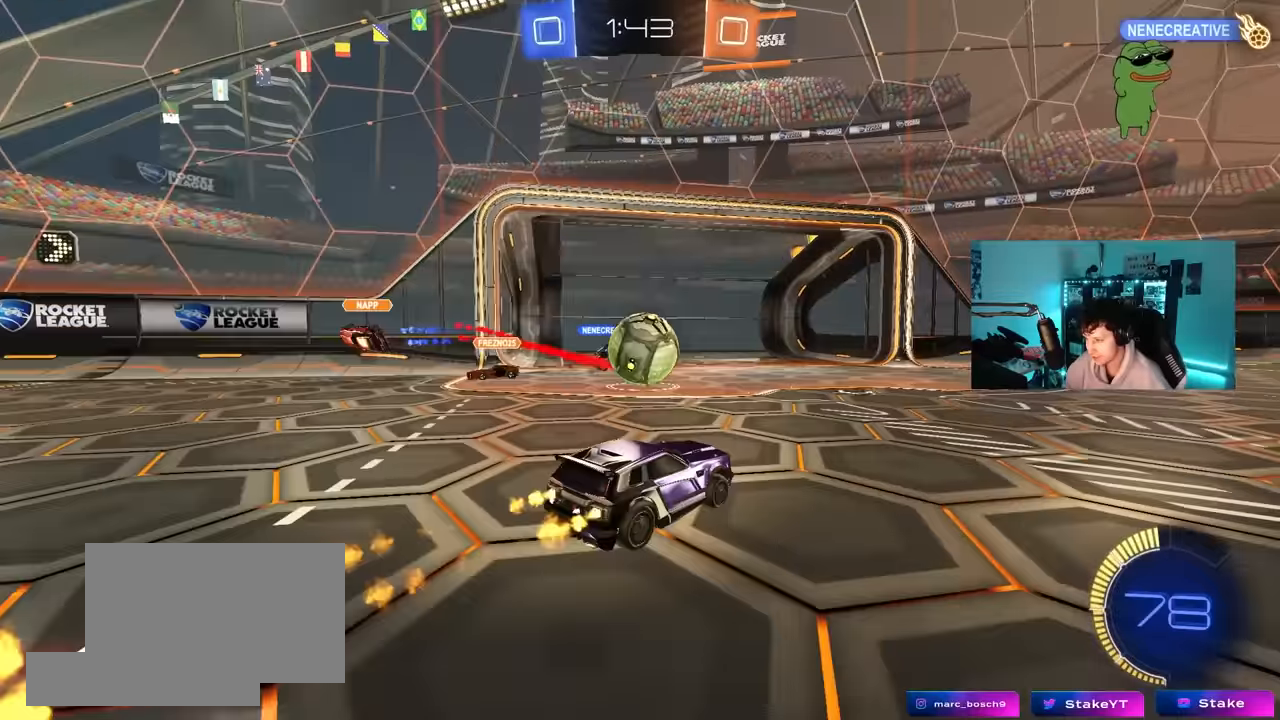
{"keys": ["a", "shift"], "mouse": ["left"], "mouse_move": "up-right", "events": [[100, "w", "up"], [150, "a", "down"], [150, "mouse_right", "down"], [200, "shift", "down"], [250, "mouse_right", "up"], [283, "mouse_right", "down"], [483, "mouse_right", "up"]]}
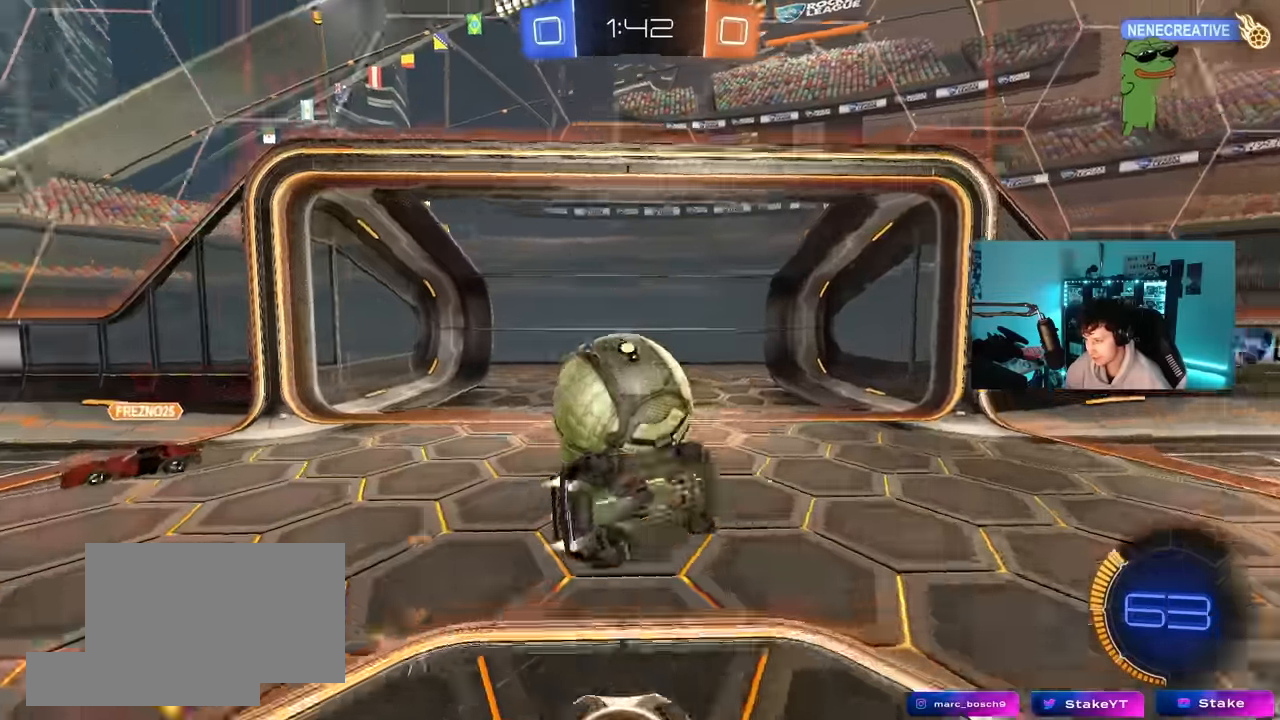
{"keys": ["space"], "mouse": [], "mouse_move": "still", "events": [[350, "mouse_left", "up"], [400, "shift", "up"], [450, "a", "up"], [500, "space", "down"]]}
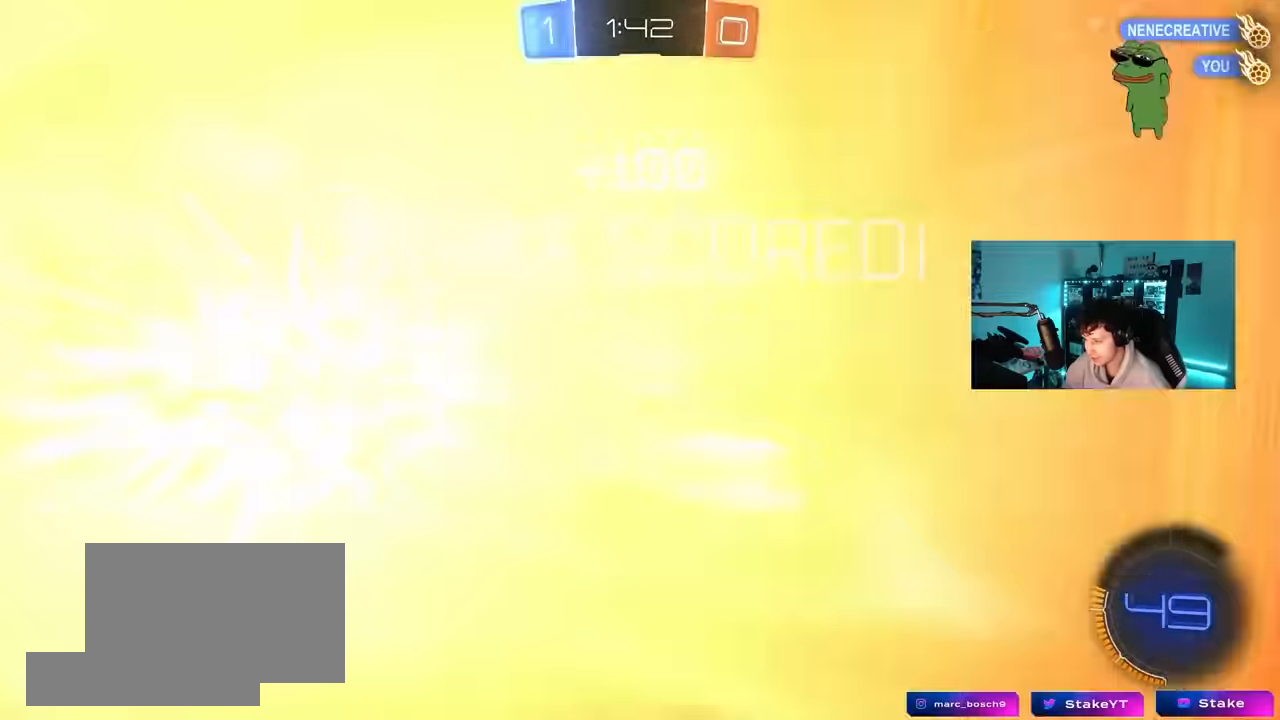
{"keys": ["tab", "w"], "mouse": [], "mouse_move": "still", "events": [[83, "tab", "down"], [183, "space", "up"], [317, "space", "down"], [417, "w", "down"], [467, "space", "up"]]}
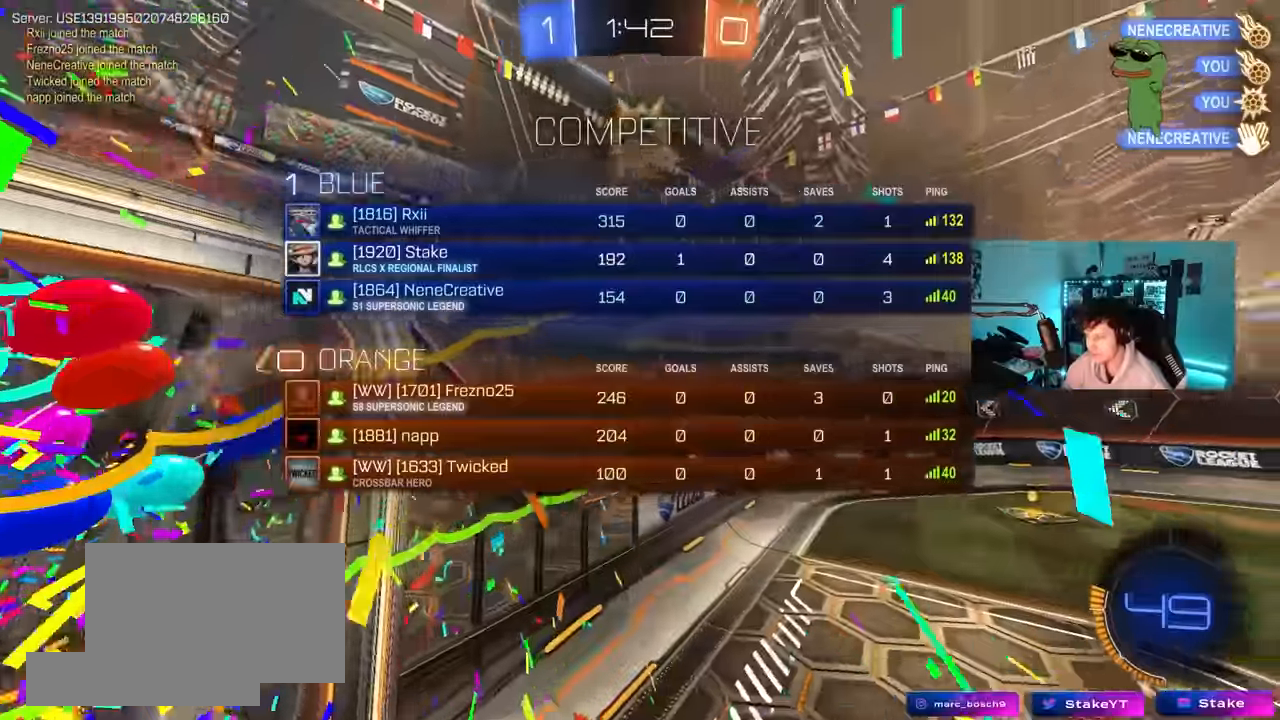
{"keys": ["d", "tab", "w"], "mouse": [], "mouse_move": "still", "events": [[50, "d", "down"]]}
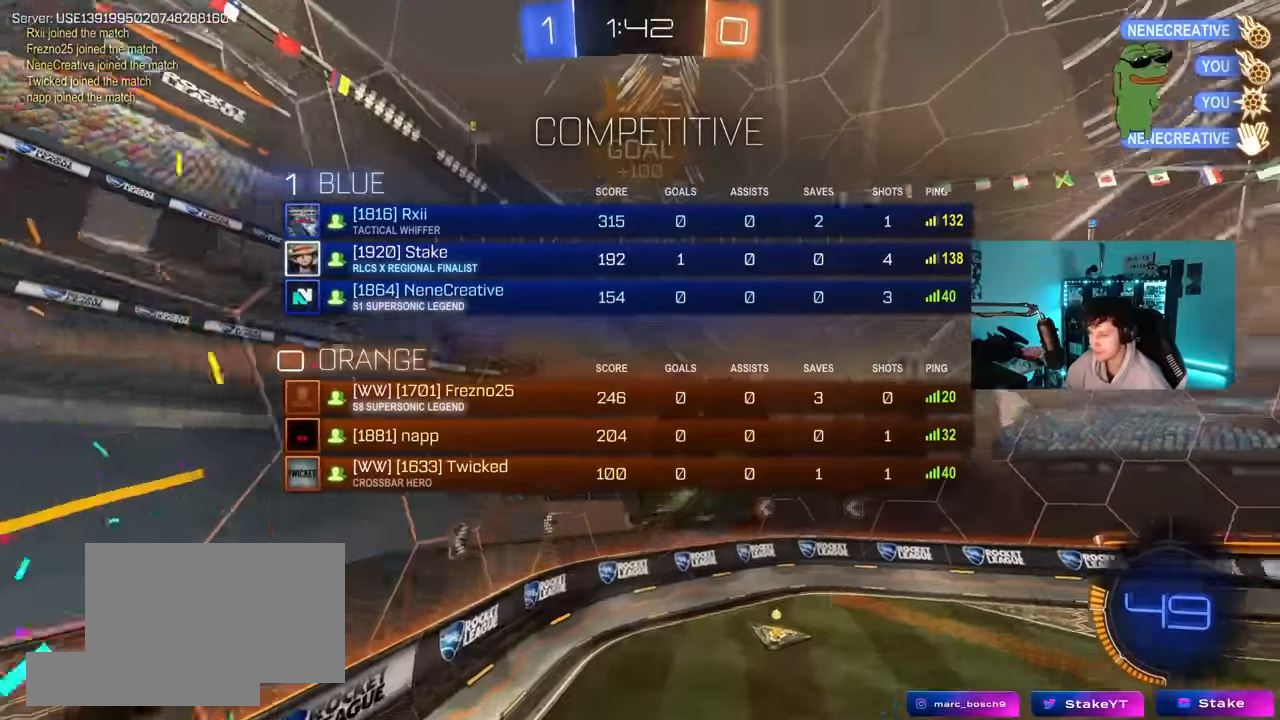
{"keys": ["tab"], "mouse": [], "mouse_move": "still", "events": [[33, "d", "up"], [167, "w", "up"]]}
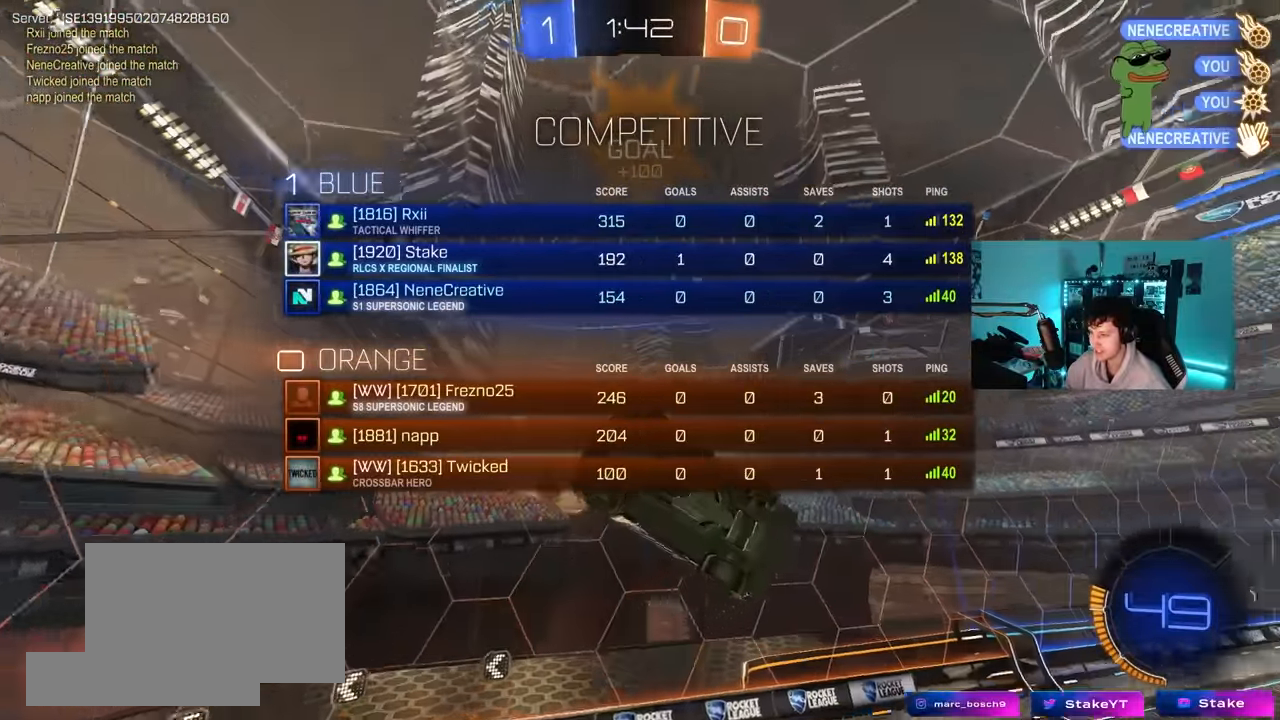
{"keys": ["d", "tab"], "mouse": [], "mouse_move": "still", "events": [[83, "w", "down"], [283, "w", "up"], [367, "d", "down"]]}
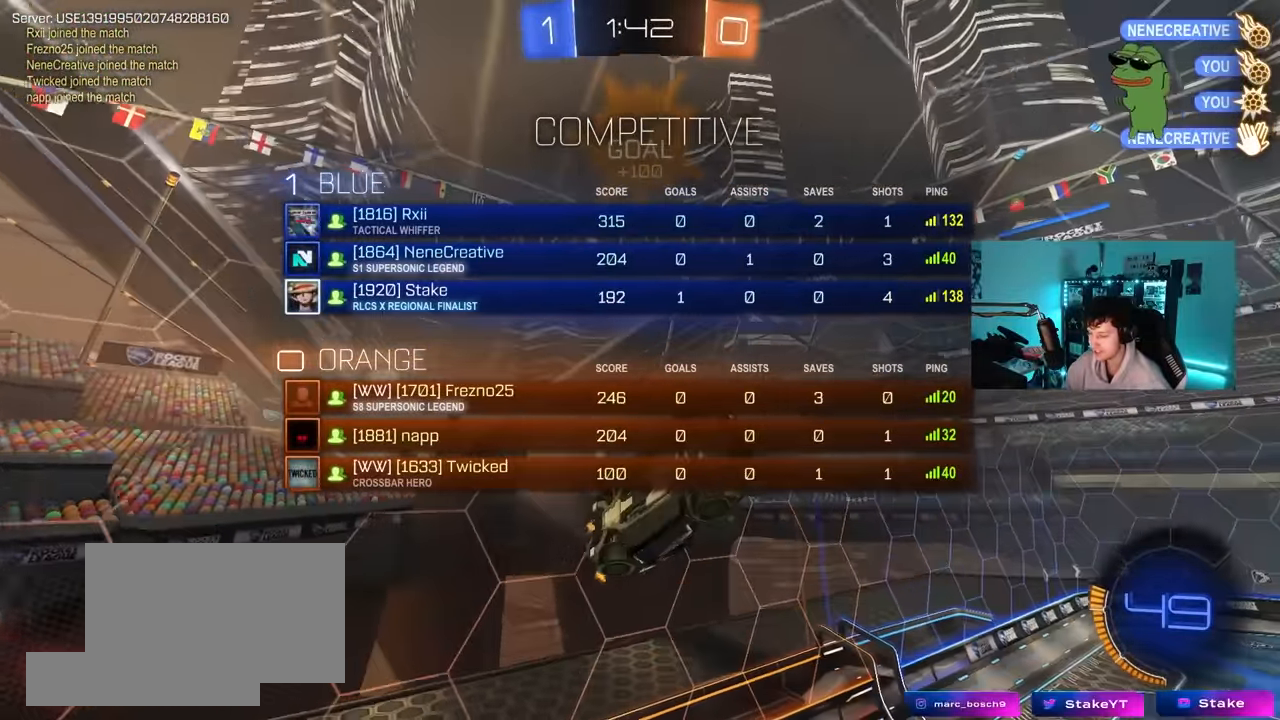
{"keys": ["q", "s"], "mouse": ["left"], "mouse_move": "down", "events": [[150, "tab", "up"], [283, "d", "up"], [283, "q", "down"], [283, "s", "down"], [333, "mouse_left", "down"], [383, "a", "down"], [483, "a", "up"]]}
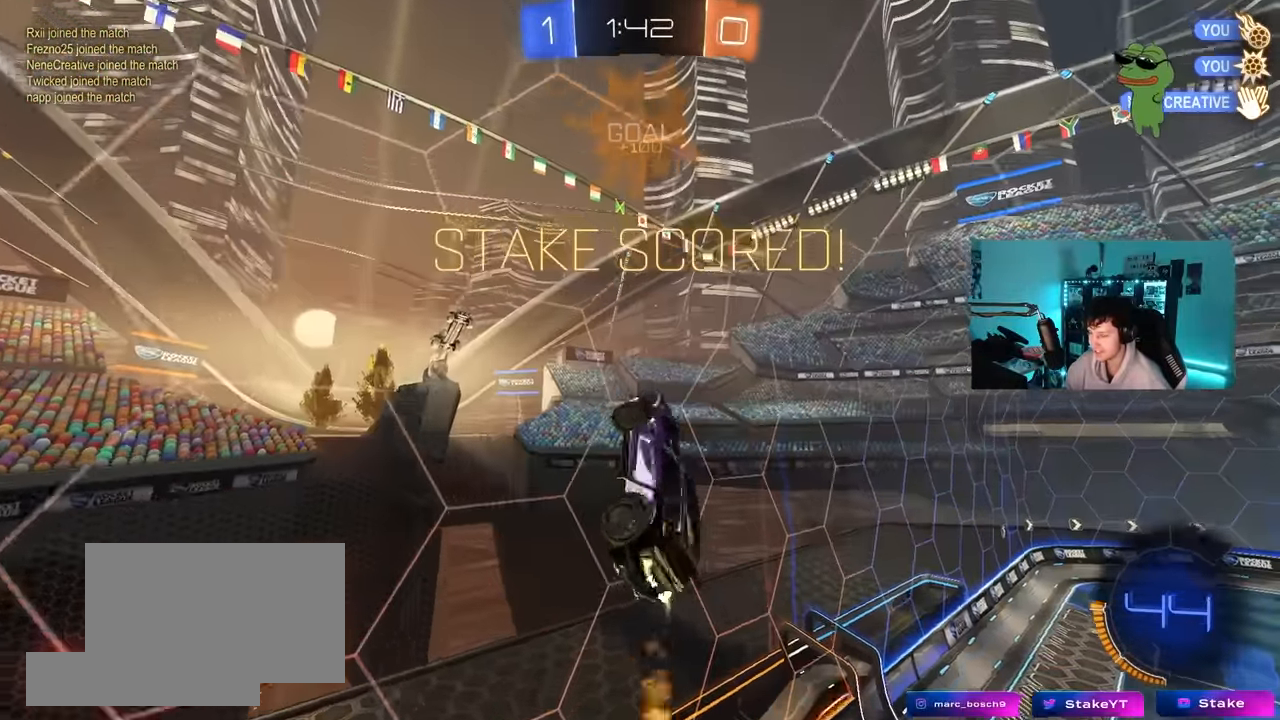
{"keys": ["tab", "w"], "mouse": ["left"], "mouse_move": "still", "events": [[33, "d", "down"], [33, "q", "up"], [117, "shift", "down"], [167, "s", "up"], [267, "d", "up"], [267, "mouse_left", "up"], [267, "shift", "up"], [300, "w", "down"], [400, "mouse_left", "down"], [400, "tab", "down"]]}
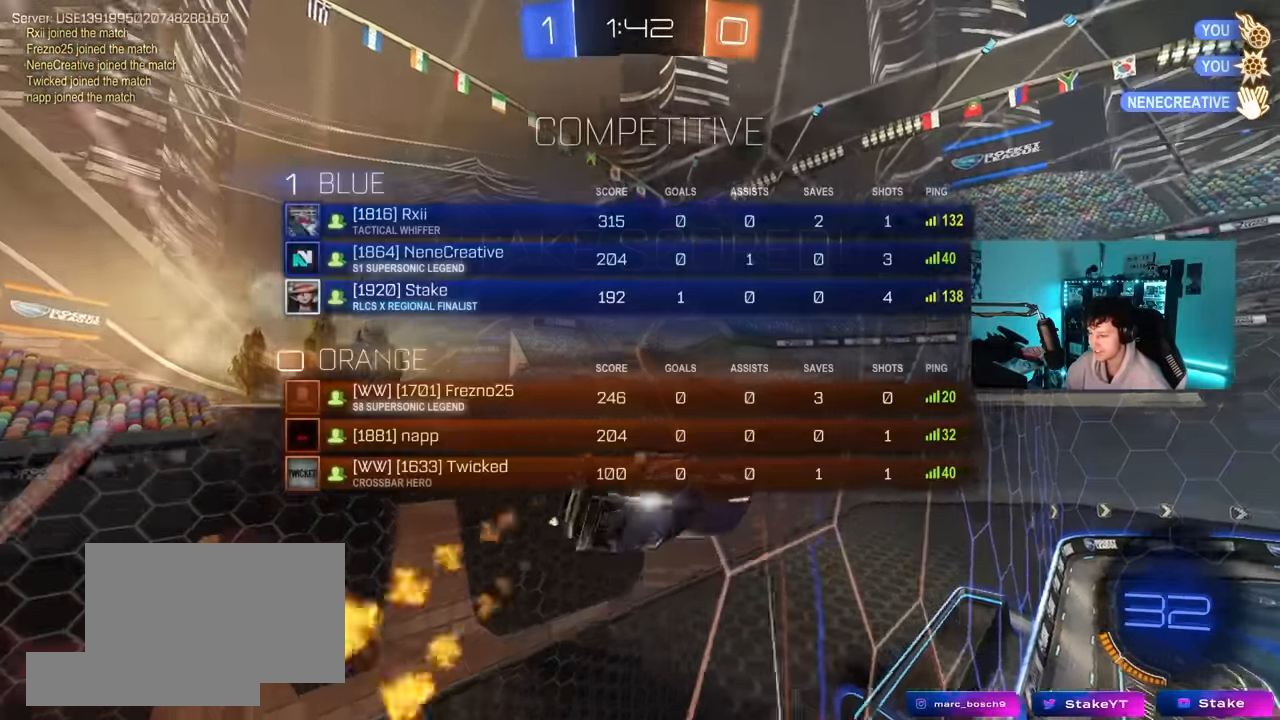
{"keys": ["tab", "w"], "mouse": ["right"], "mouse_move": "down-left", "events": [[133, "d", "down"], [183, "mouse_right", "down"], [283, "d", "up"], [317, "mouse_right", "up"], [367, "mouse_left", "up"], [367, "mouse_right", "down"]]}
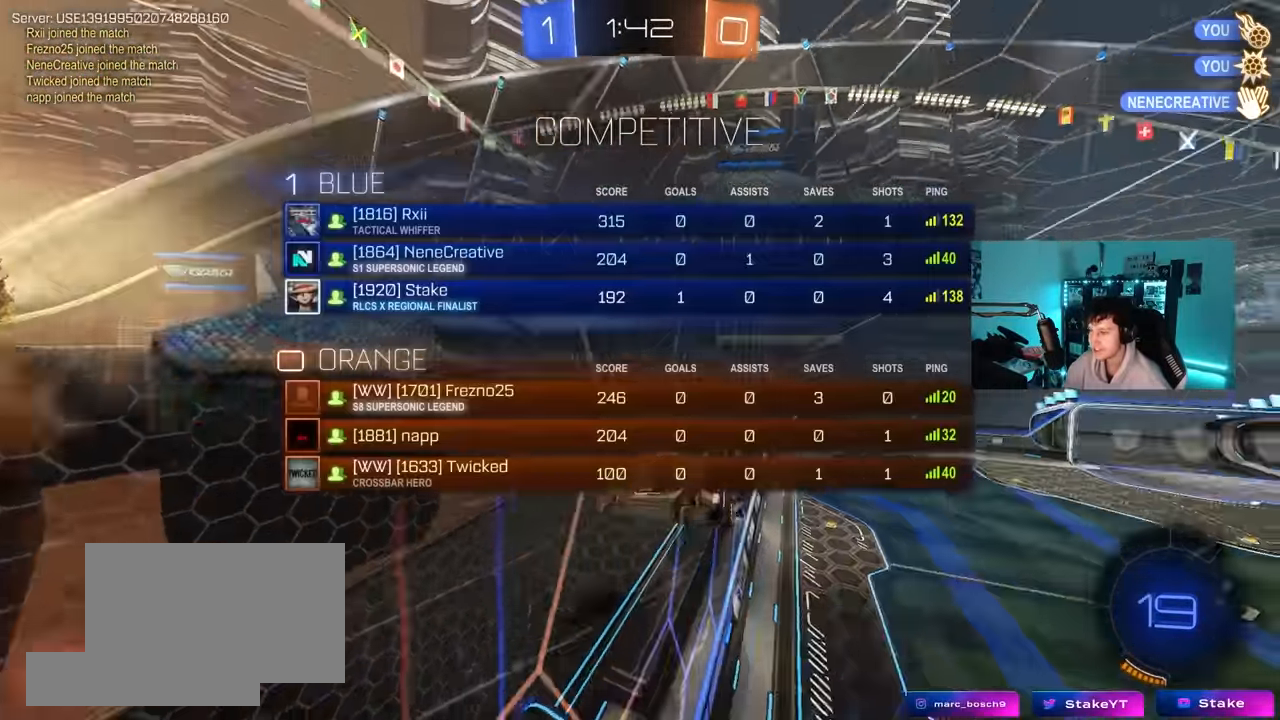
{"keys": ["tab"], "mouse": [], "mouse_move": "up", "events": [[100, "mouse_right", "up"], [150, "tab", "up"], [150, "w", "up"], [434, "tab", "down"]]}
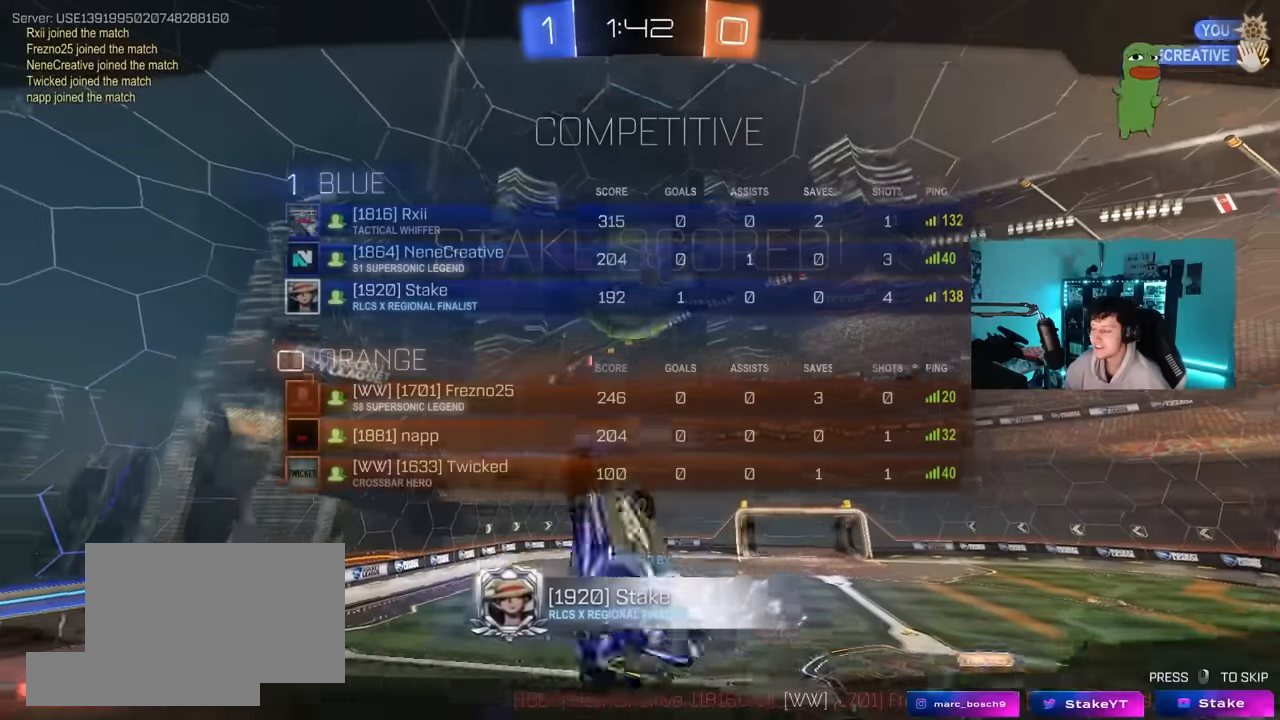
{"keys": [], "mouse": [], "mouse_move": "still", "events": [[67, "tab", "up"]]}
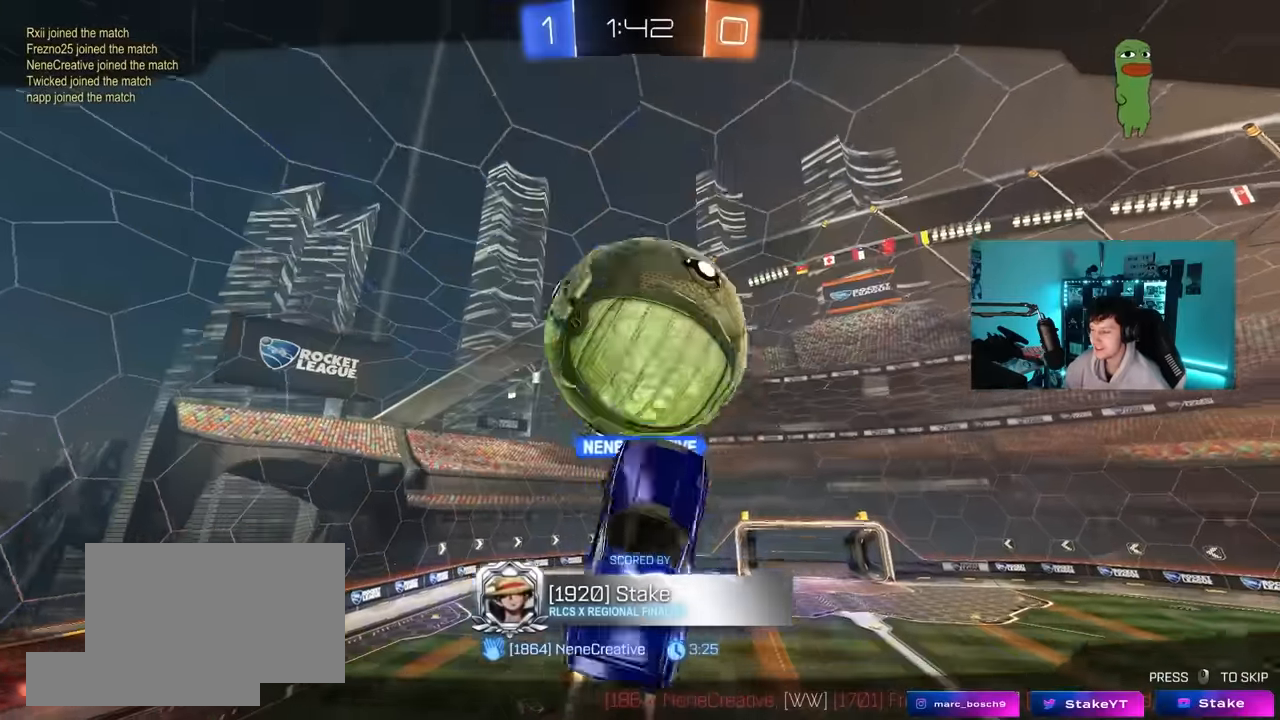
{"keys": [], "mouse": [], "mouse_move": "still", "events": []}
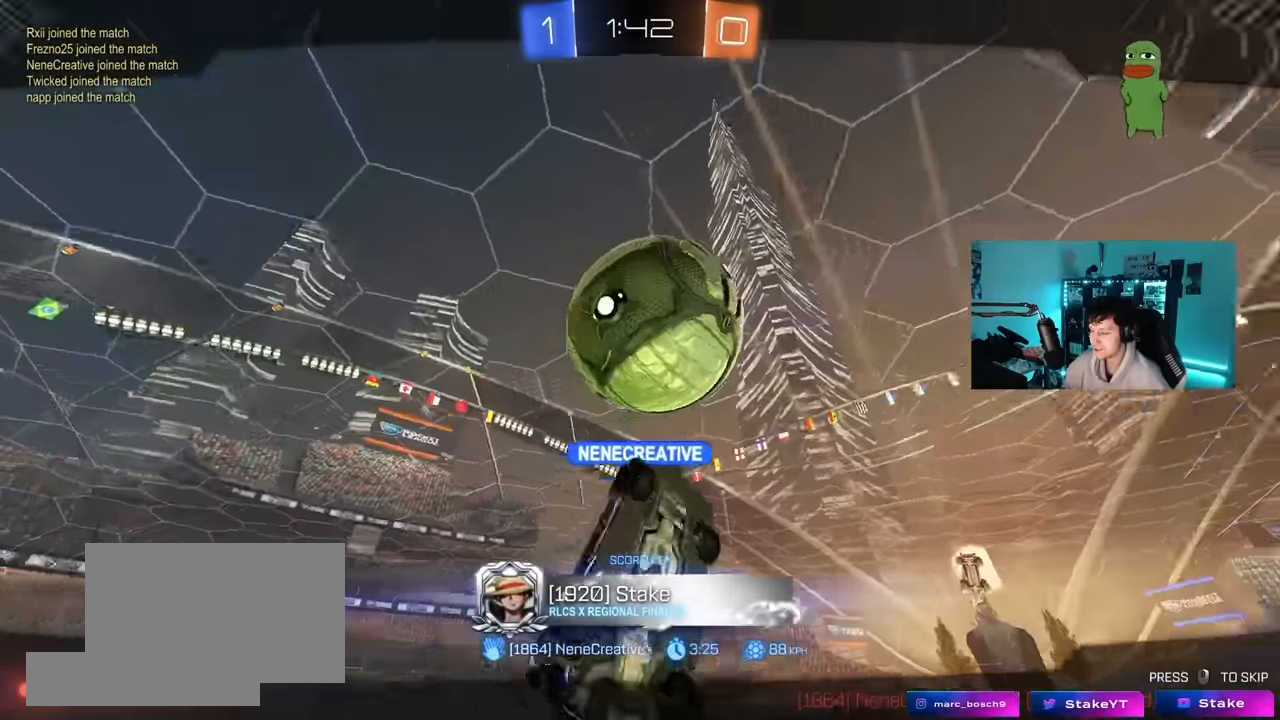
{"keys": [], "mouse": [], "mouse_move": "still", "events": []}
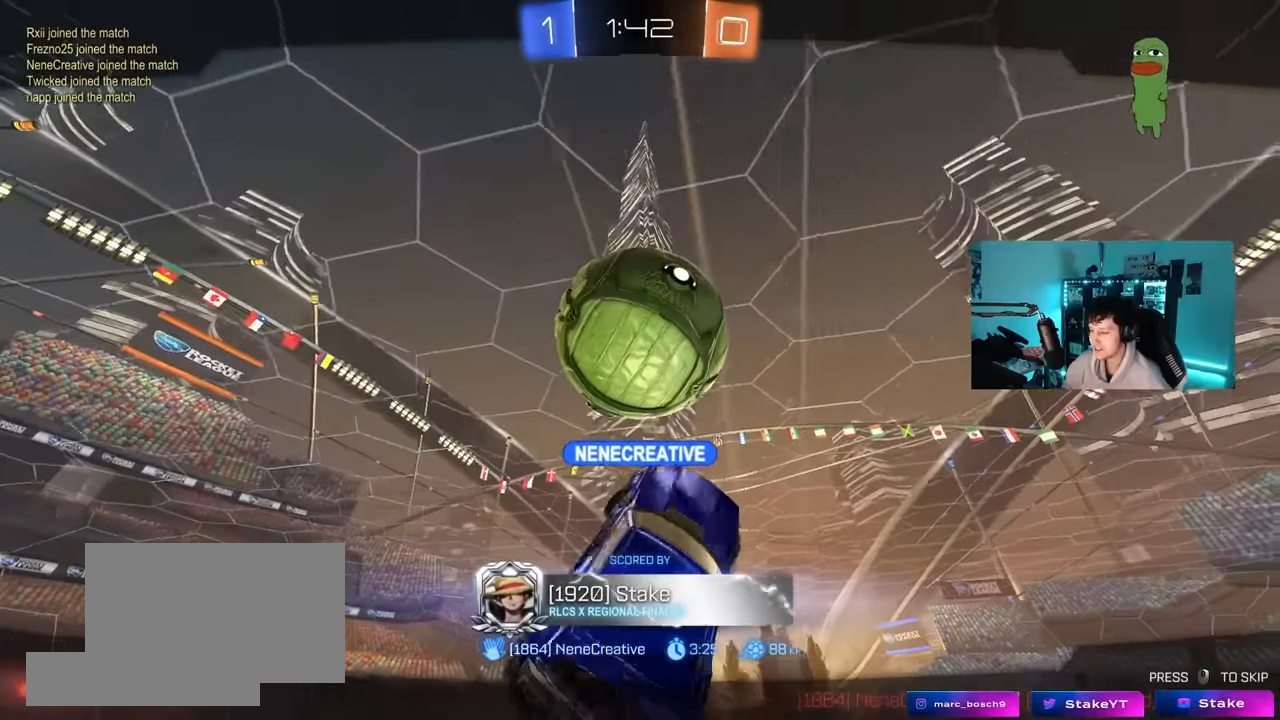
{"keys": [], "mouse": [], "mouse_move": "still", "events": []}
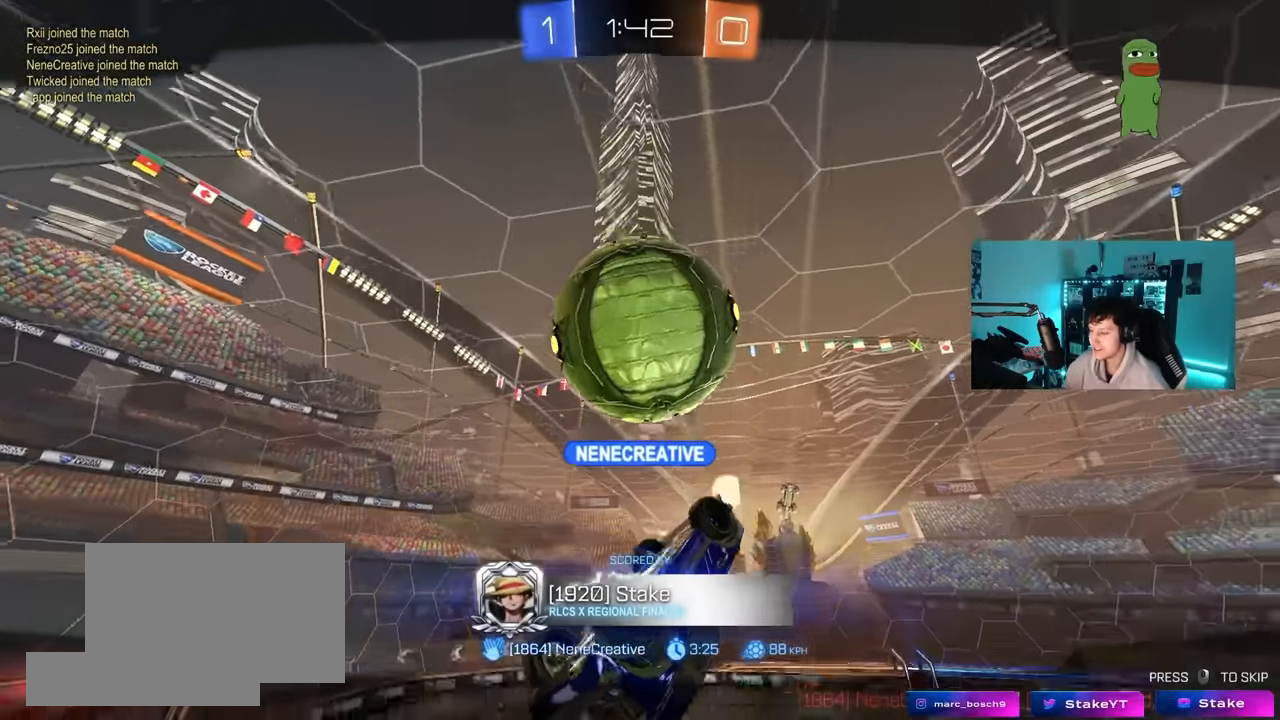
{"keys": [], "mouse": [], "mouse_move": "still", "events": []}
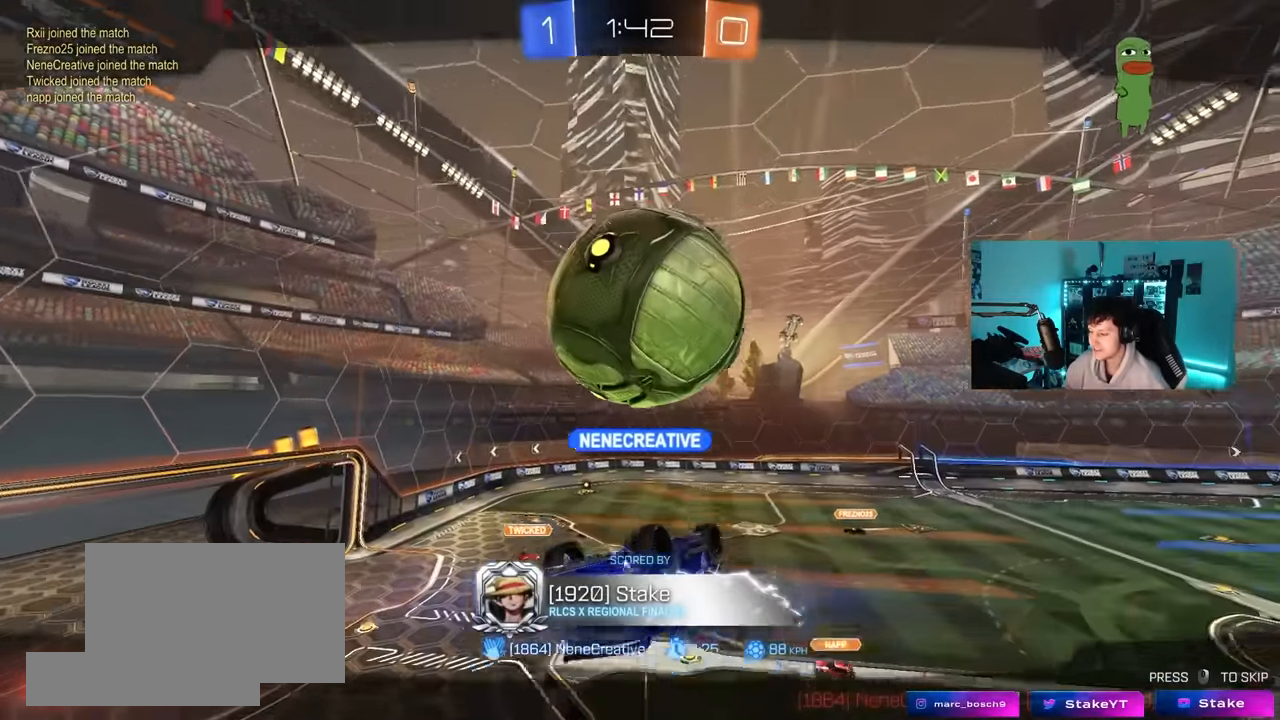
{"keys": [], "mouse": [], "mouse_move": "still", "events": []}
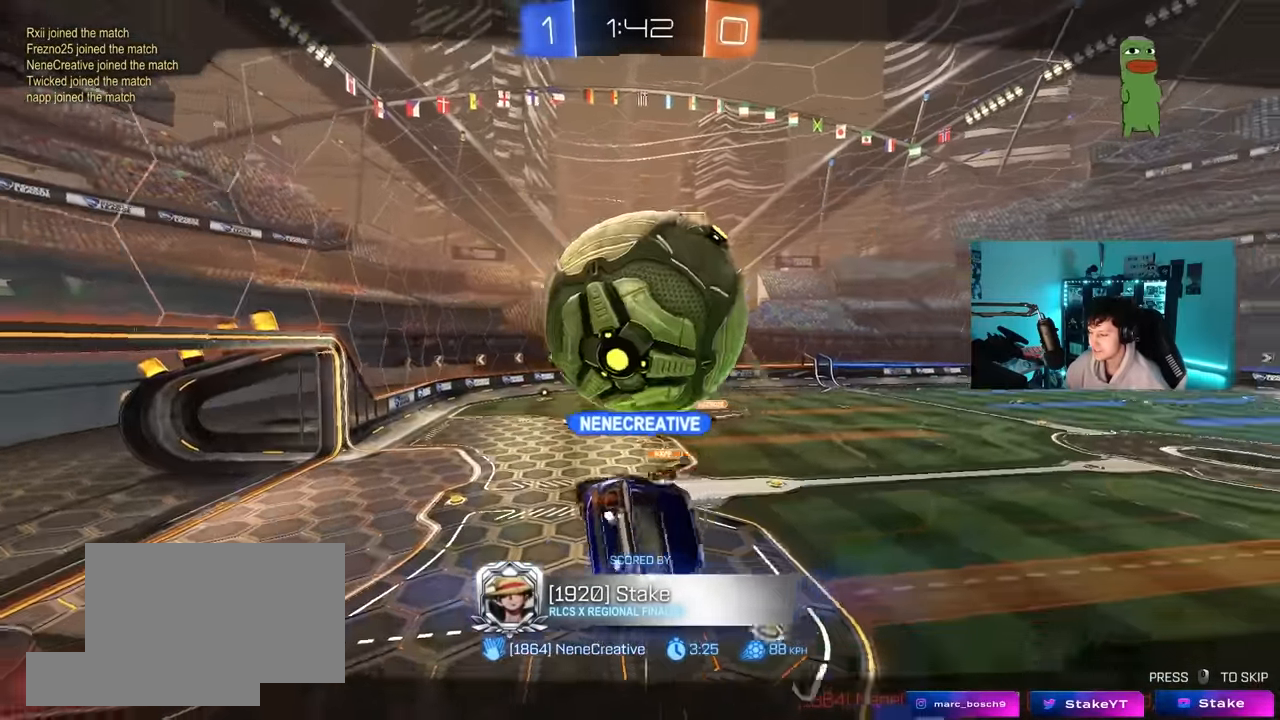
{"keys": [], "mouse": [], "mouse_move": "still", "events": []}
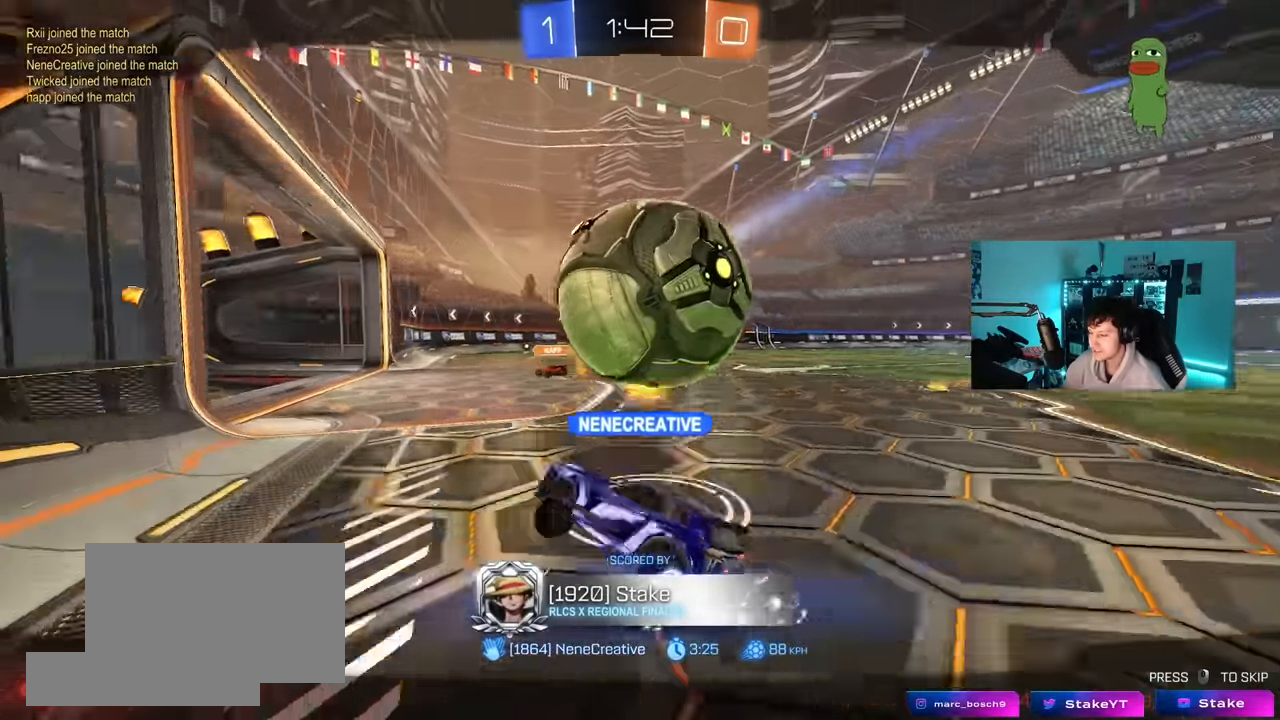
{"keys": [], "mouse": [], "mouse_move": "still", "events": []}
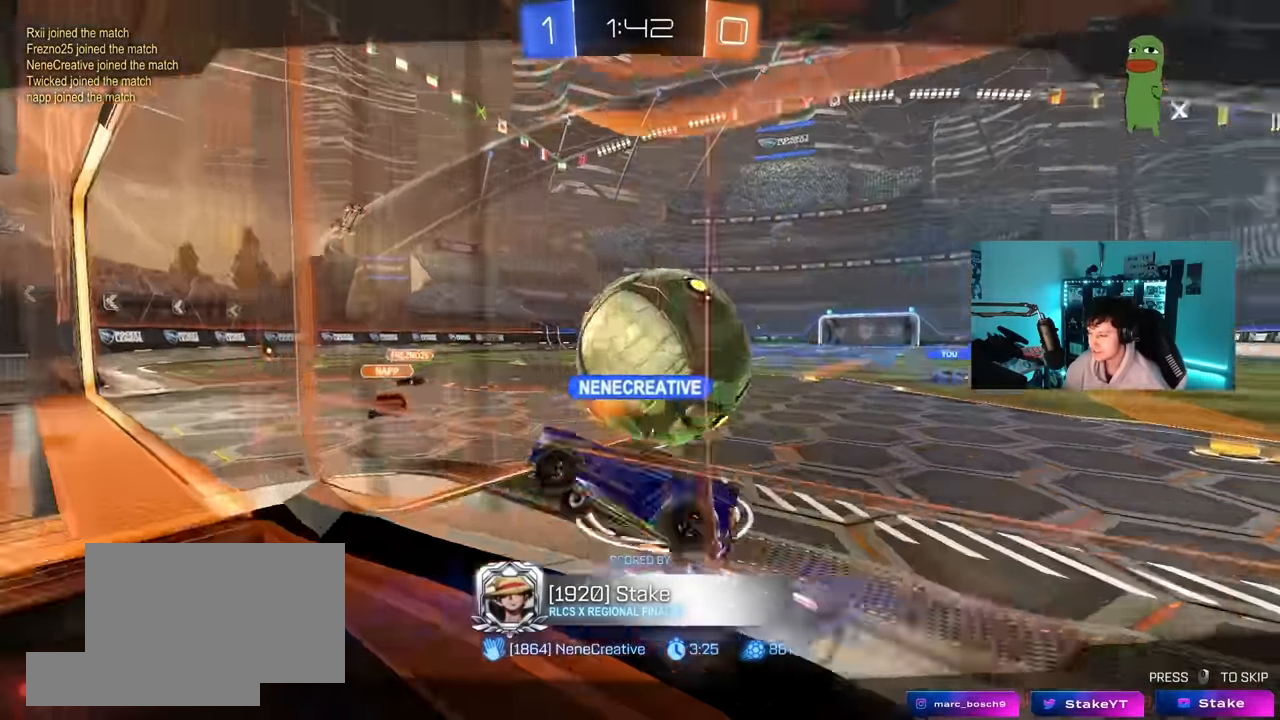
{"keys": [], "mouse": [], "mouse_move": "still", "events": []}
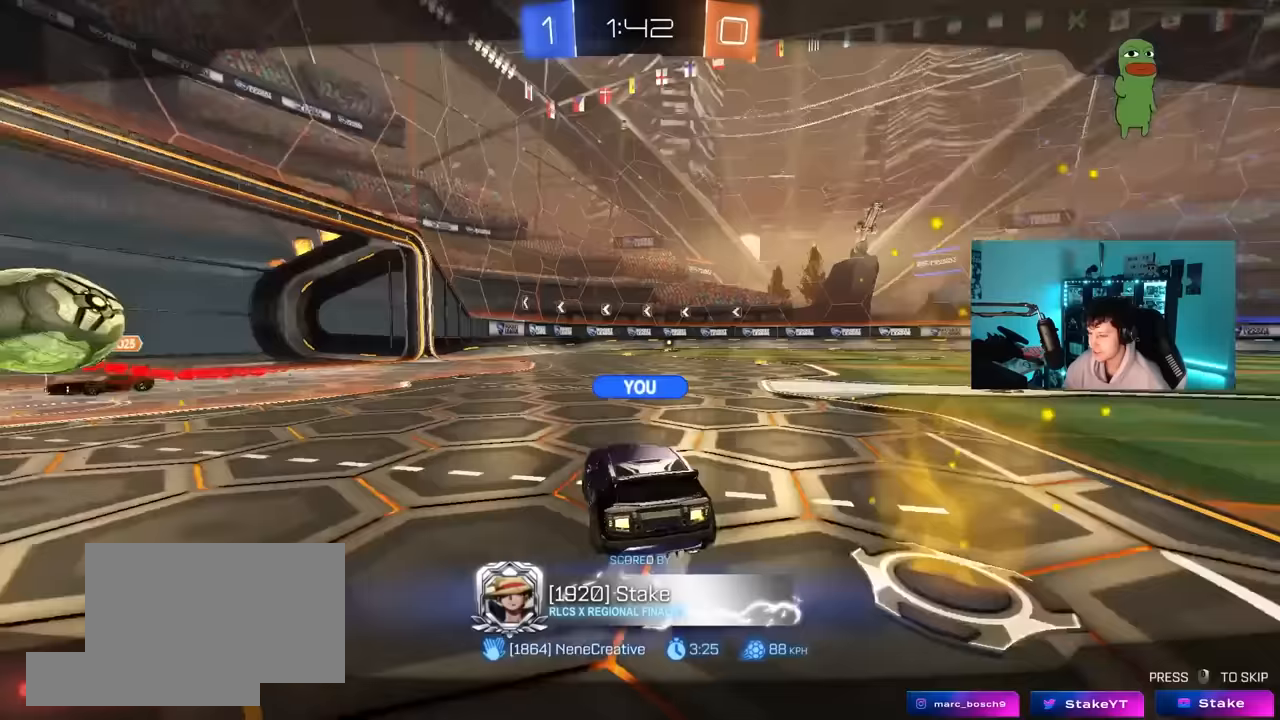
{"keys": [], "mouse": [], "mouse_move": "still", "events": [[117, "mouse_right", "down"], [217, "mouse_right", "up"], [267, "mouse_right", "down"], [450, "mouse_right", "up"]]}